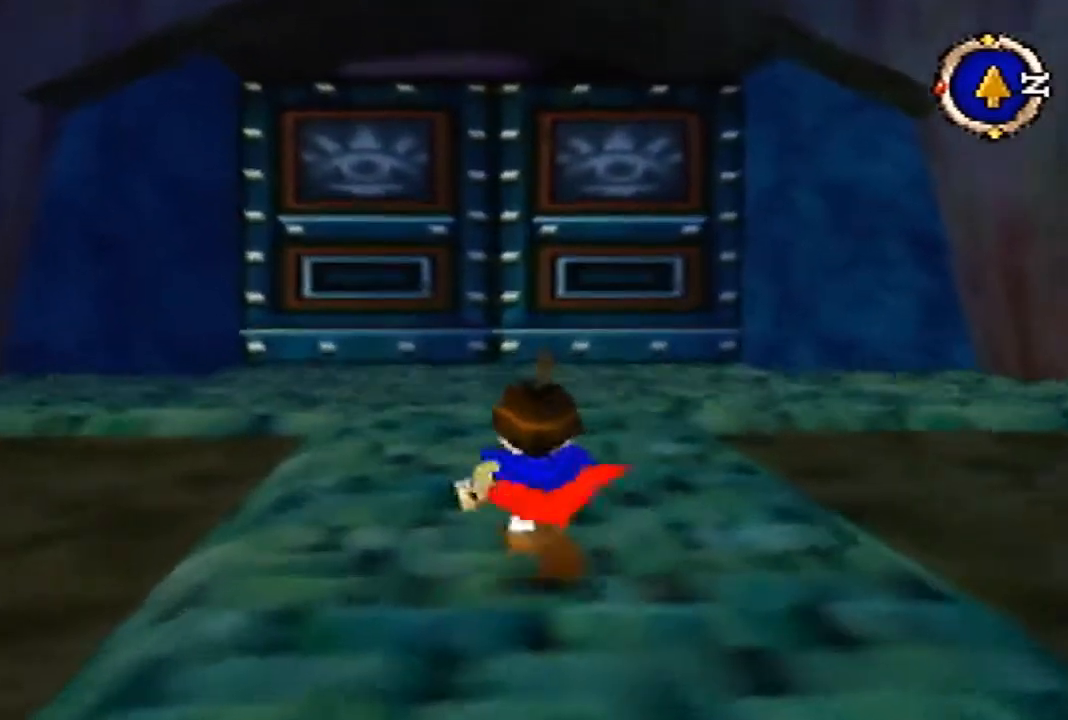
Gameplay with a controller (Nintendo layout); each line is a JSON object with the inputs held at the frame after it. "events" lists button and stick changes between this image and that frame as [ms after this image, input, new state], when the widget could be followed in between. Not read: L3 R3 Z.
{"buttons": [], "left_stick": "up", "events": []}
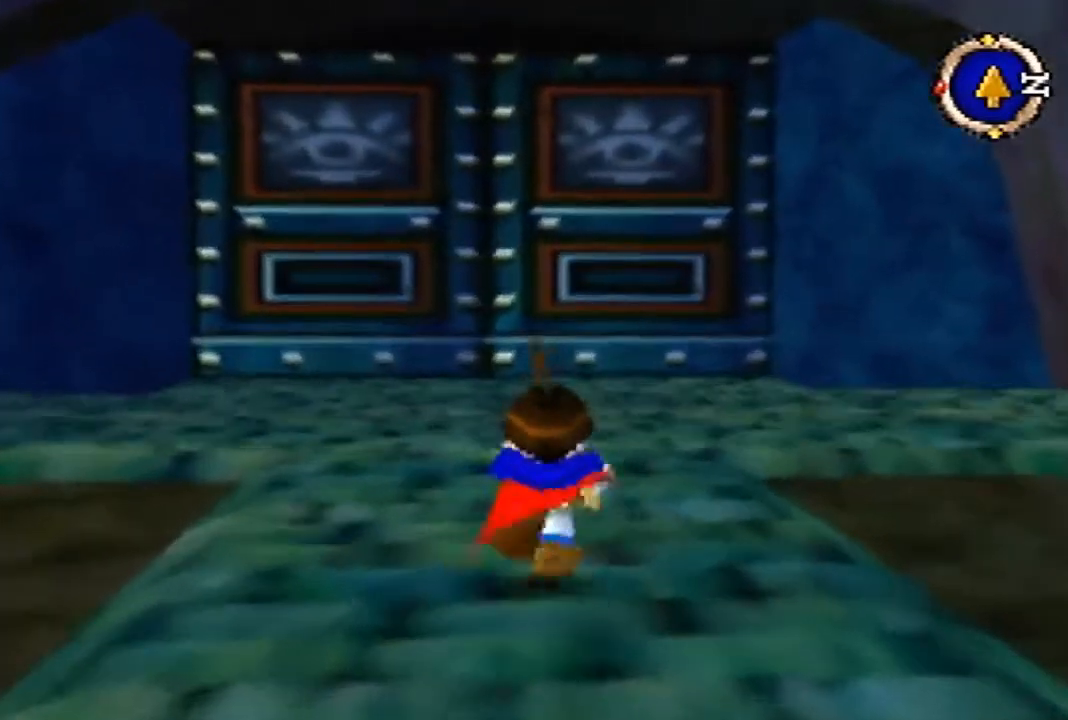
{"buttons": [], "left_stick": "up", "events": []}
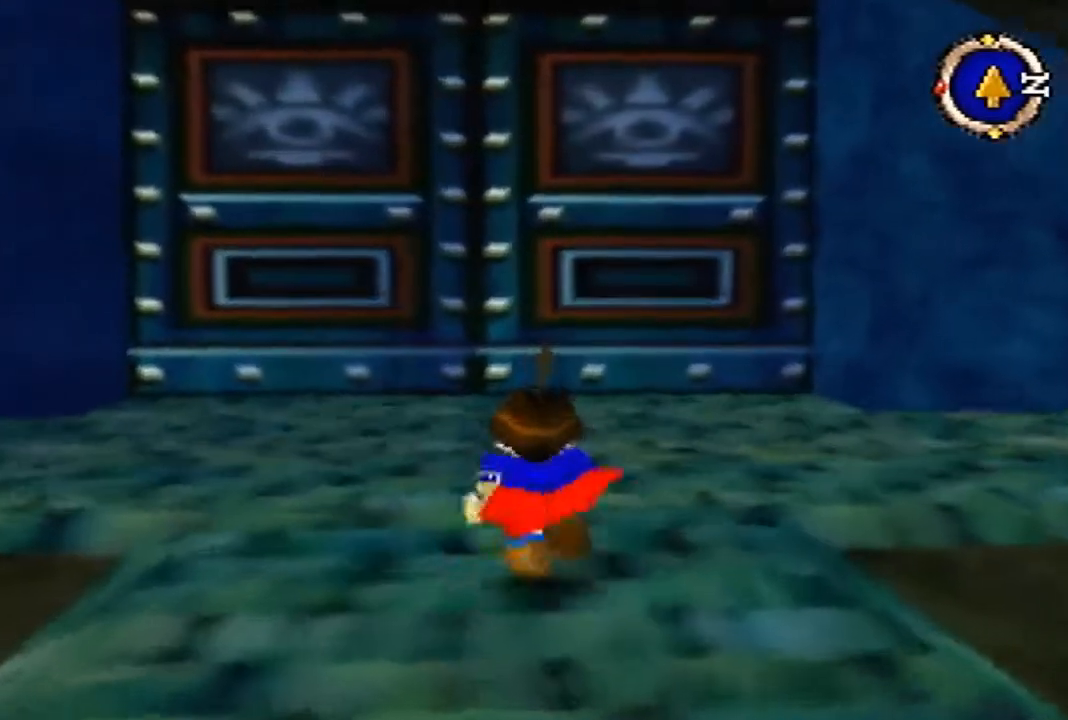
{"buttons": [], "left_stick": "up", "events": []}
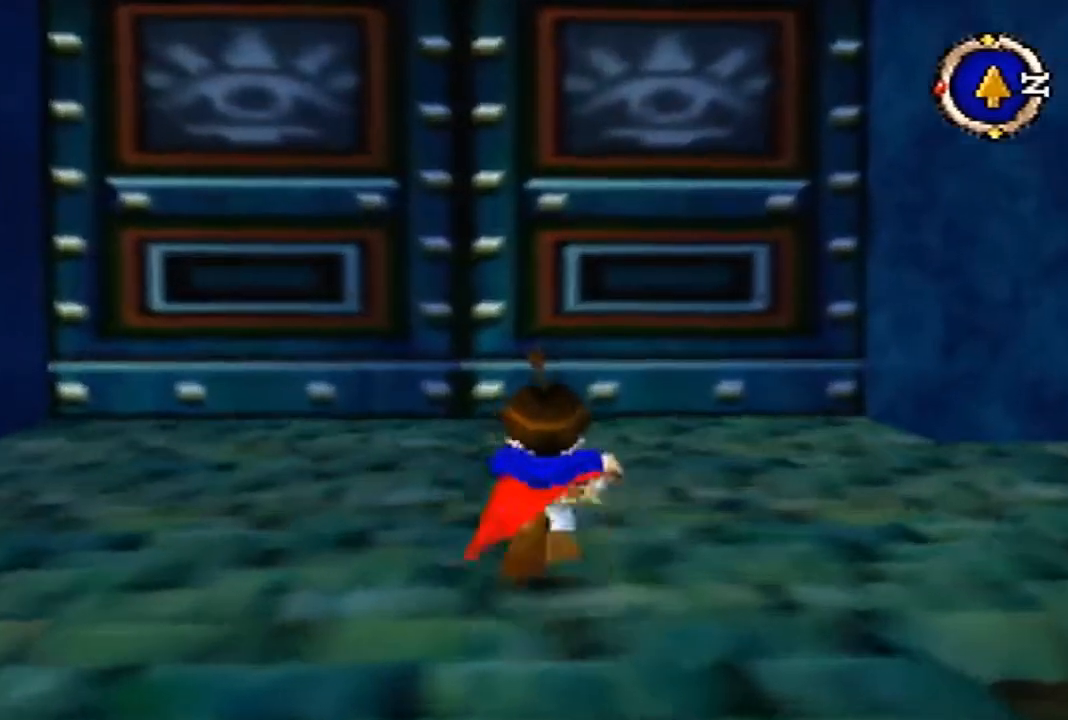
{"buttons": [], "left_stick": "up", "events": []}
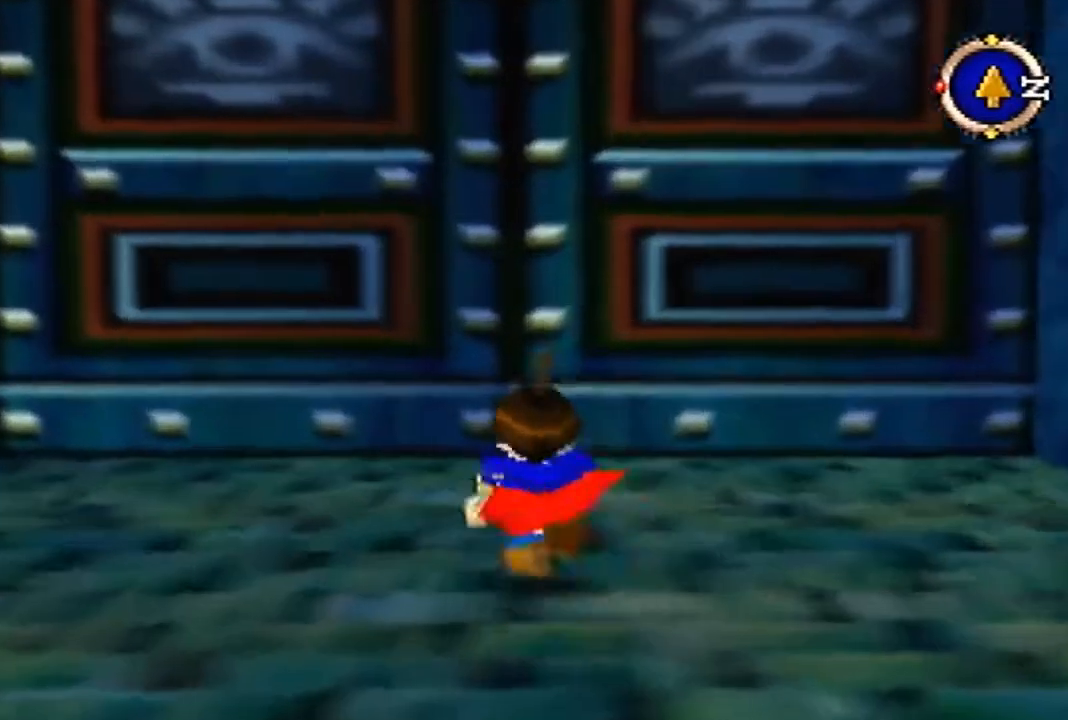
{"buttons": [], "left_stick": "up", "events": []}
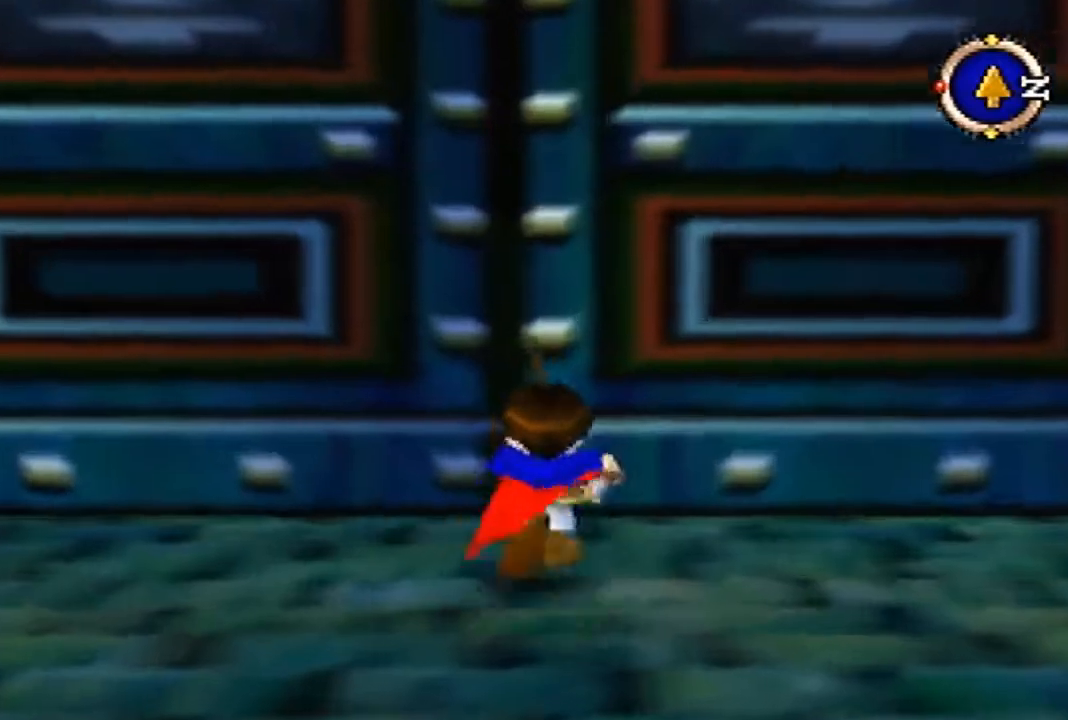
{"buttons": [], "left_stick": "up-right", "events": [[200, "left_stick", "up-left"], [367, "left_stick", "down"], [467, "left_stick", "up-right"]]}
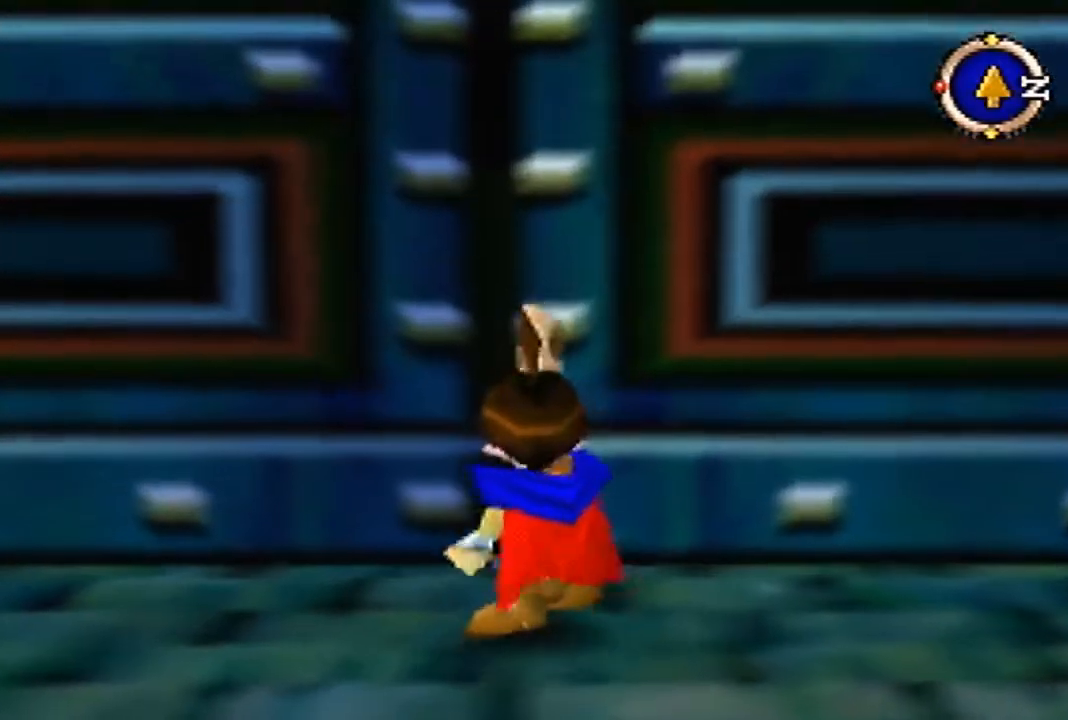
{"buttons": [], "left_stick": "center", "events": [[33, "left_stick", "up-left"], [100, "left_stick", "down-left"], [200, "left_stick", "down-right"], [300, "left_stick", "up-right"], [400, "left_stick", "center"]]}
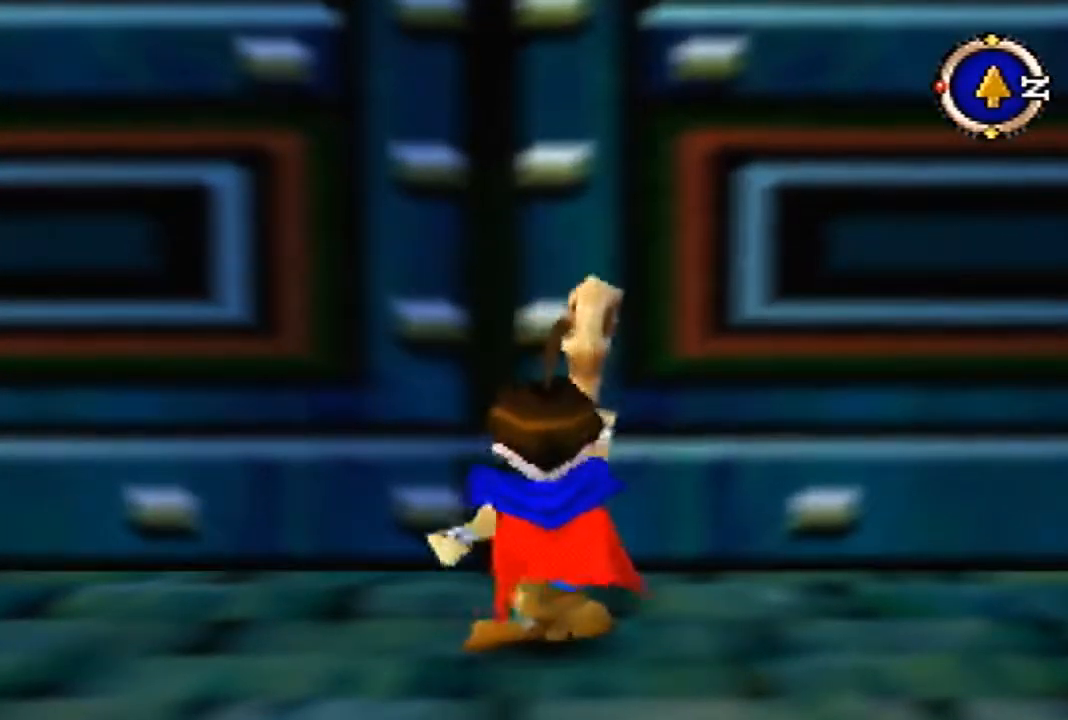
{"buttons": [], "left_stick": "center", "events": []}
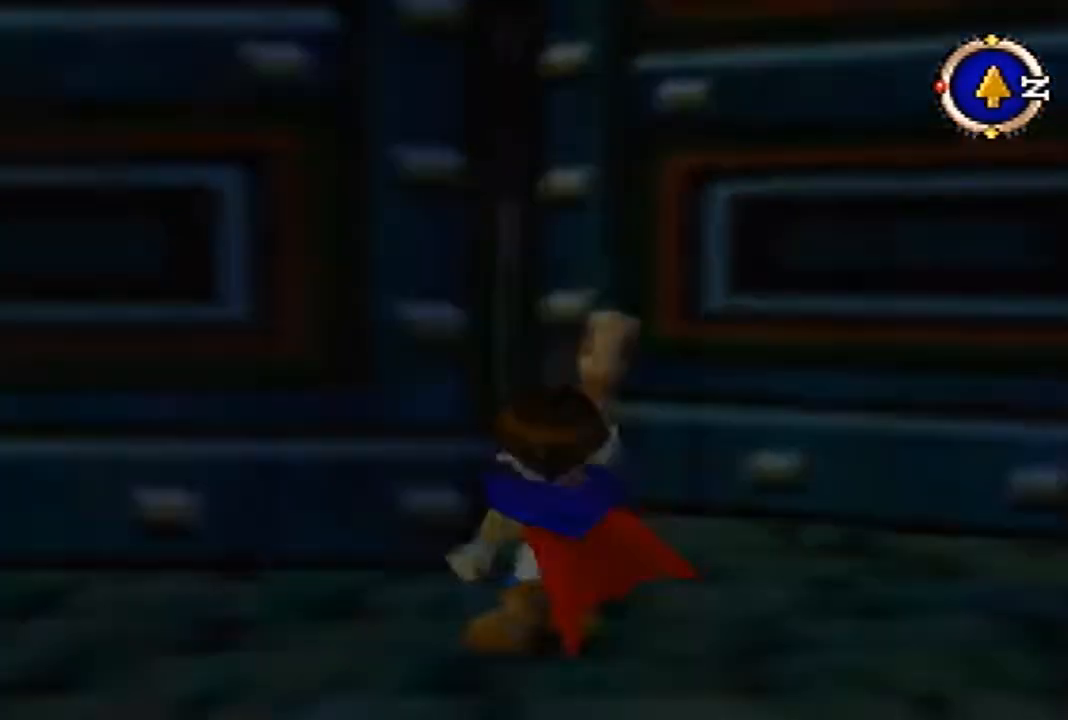
{"buttons": [], "left_stick": "center", "events": []}
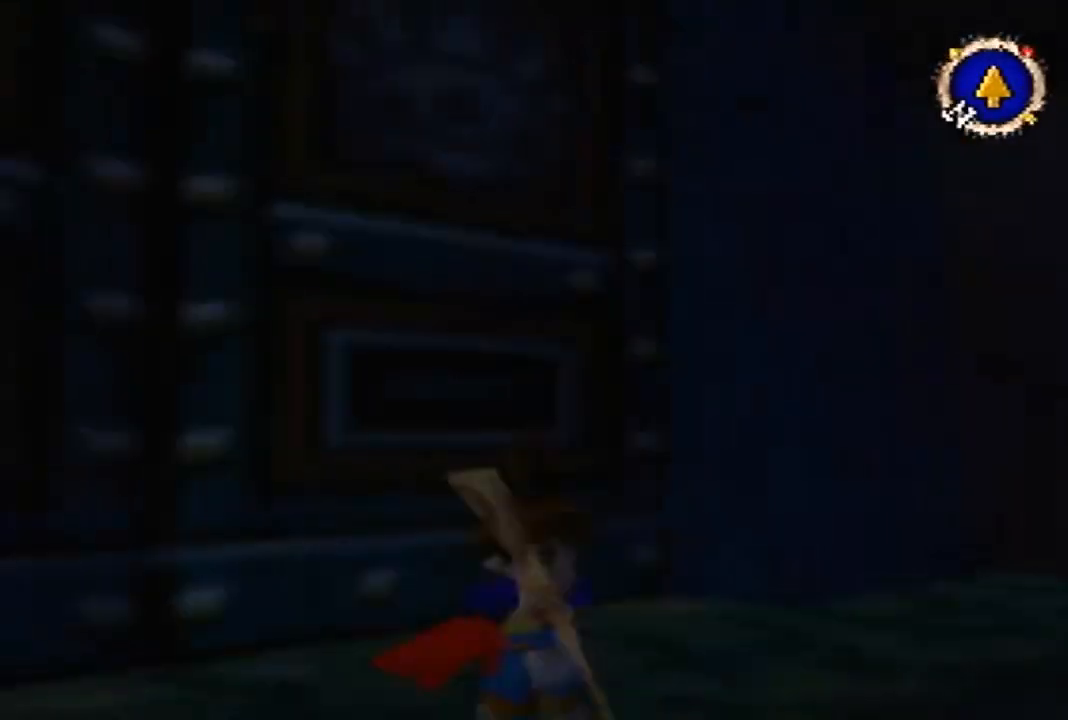
{"buttons": ["B"], "left_stick": "up-right", "events": [[300, "left_stick", "up-right"], [333, "B", "down"]]}
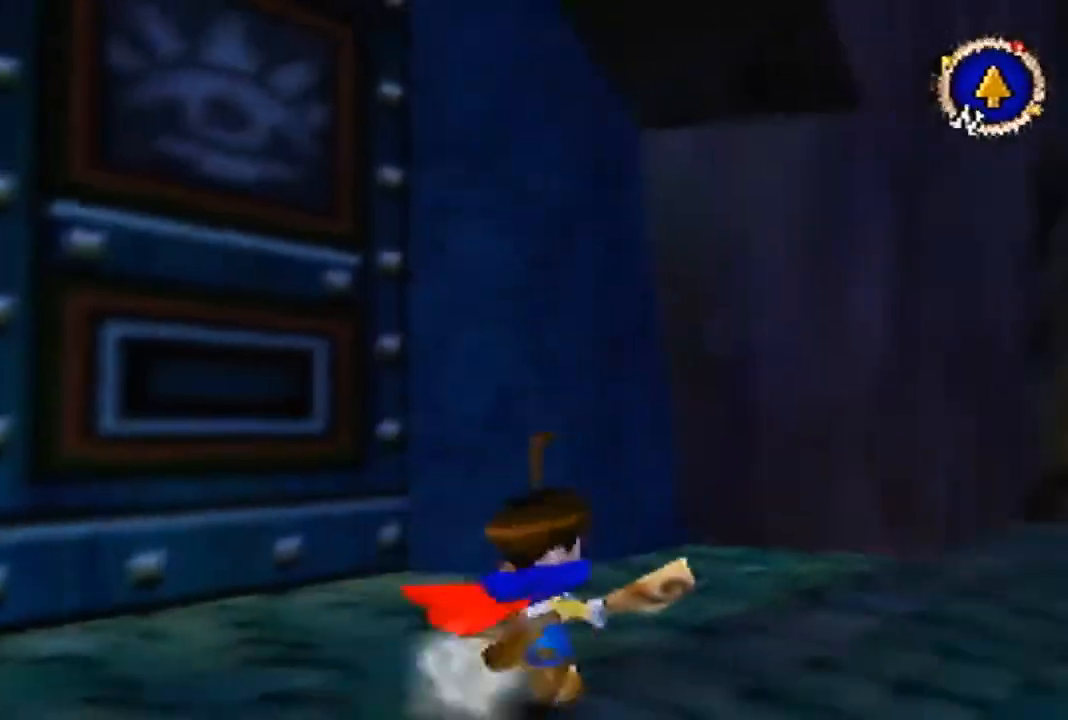
{"buttons": ["B"], "left_stick": "up-right", "events": []}
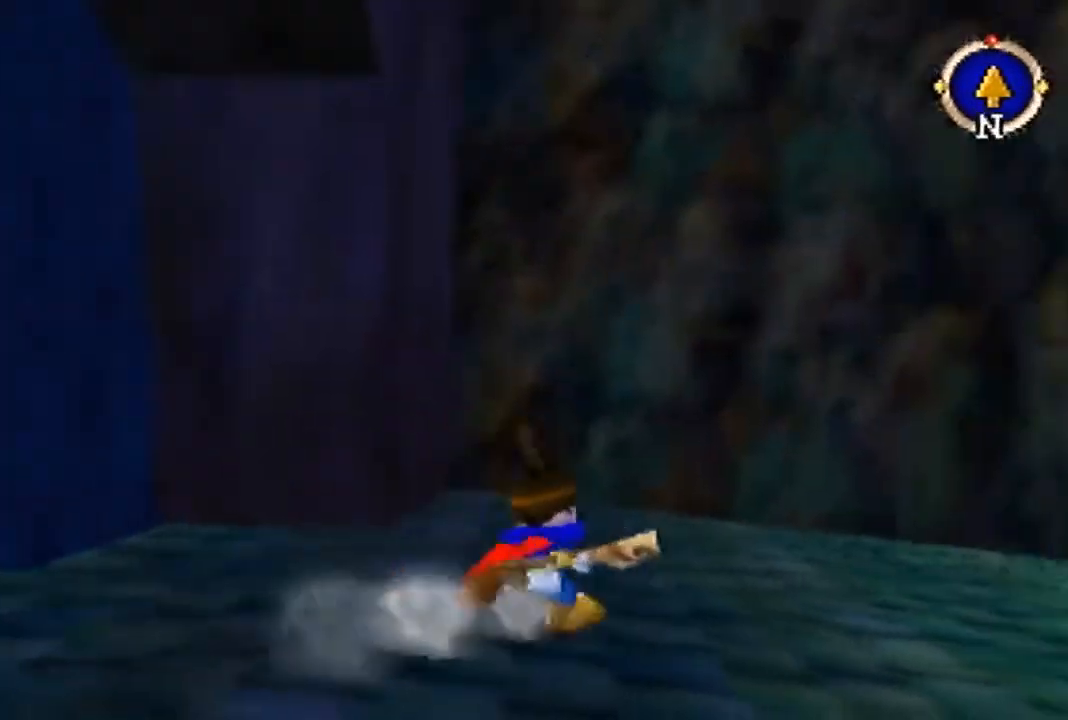
{"buttons": ["B"], "left_stick": "up", "events": [[133, "left_stick", "up"]]}
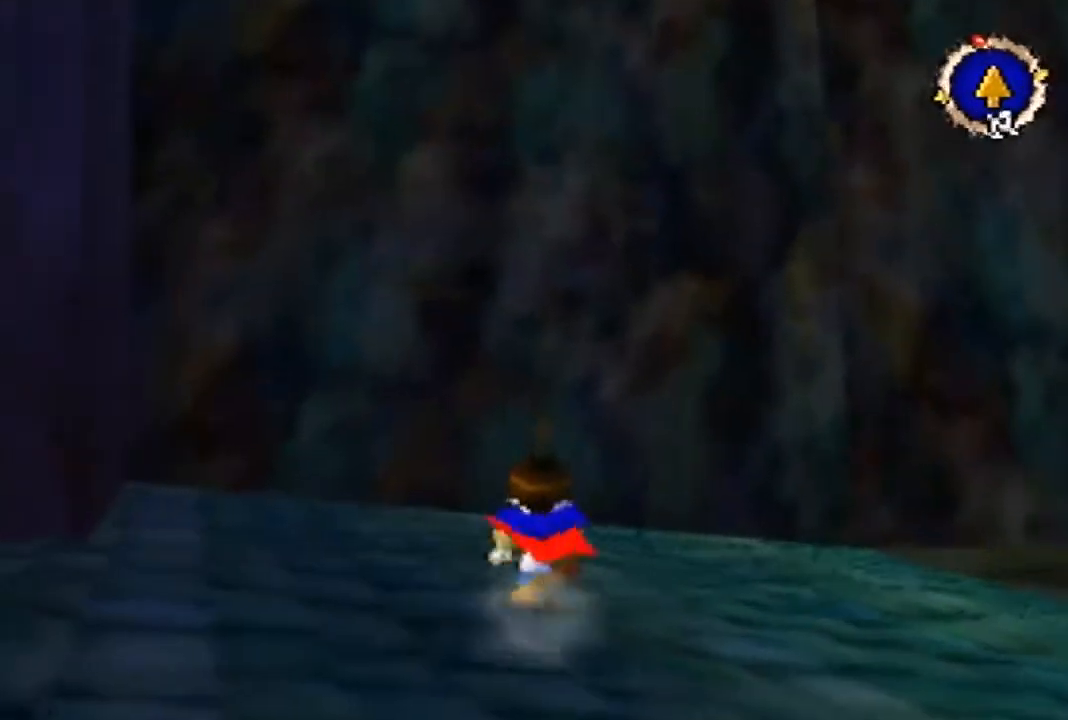
{"buttons": ["B"], "left_stick": "up", "events": []}
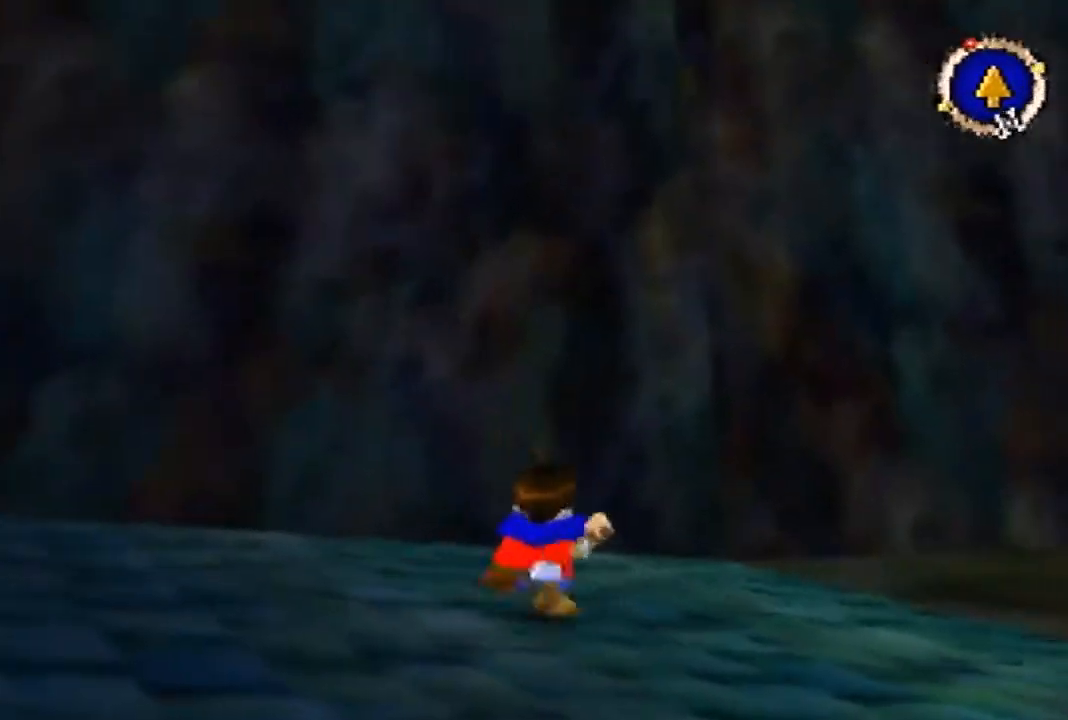
{"buttons": ["B"], "left_stick": "up", "events": []}
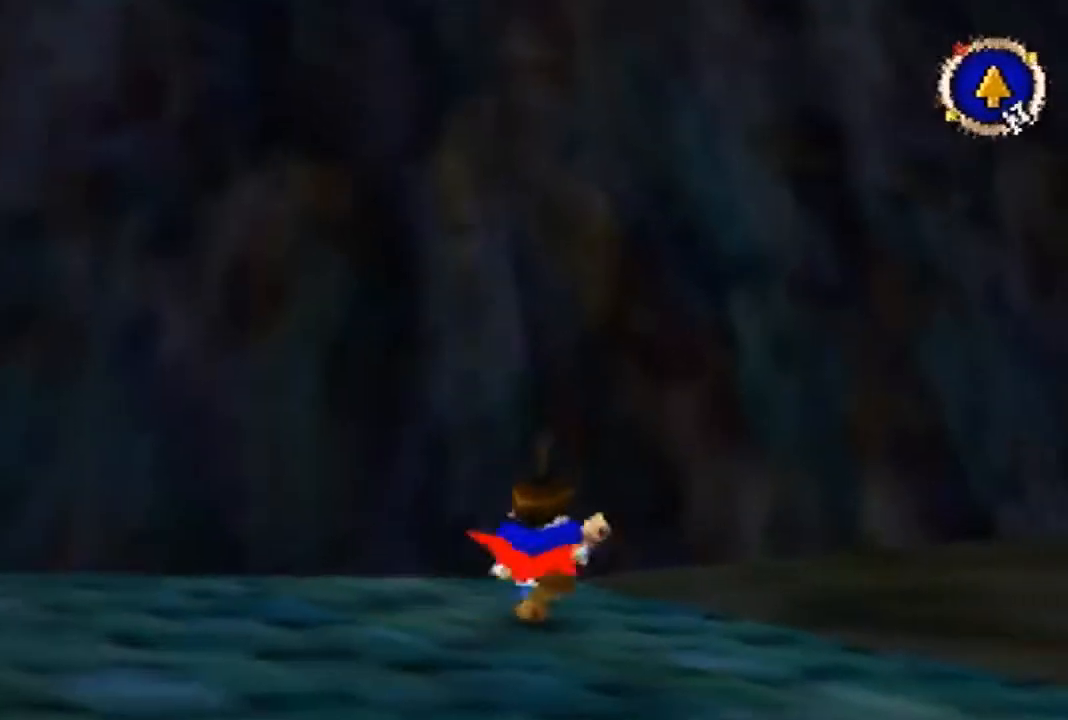
{"buttons": ["B"], "left_stick": "up-right", "events": [[467, "left_stick", "up-right"]]}
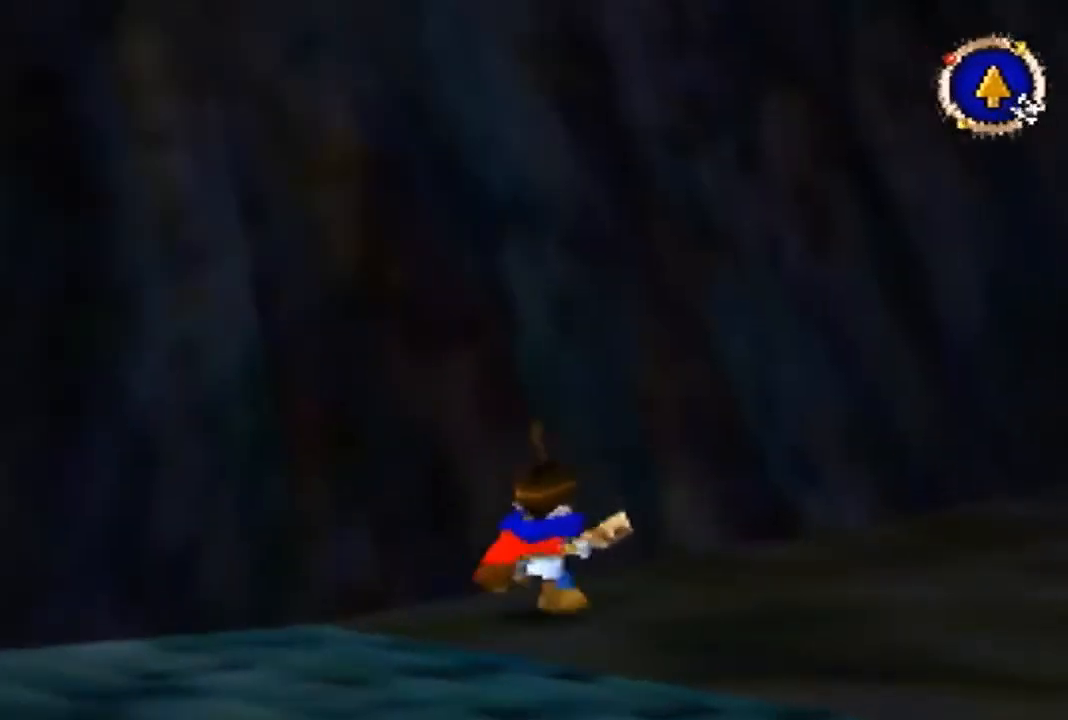
{"buttons": ["B"], "left_stick": "up", "events": [[433, "left_stick", "up"]]}
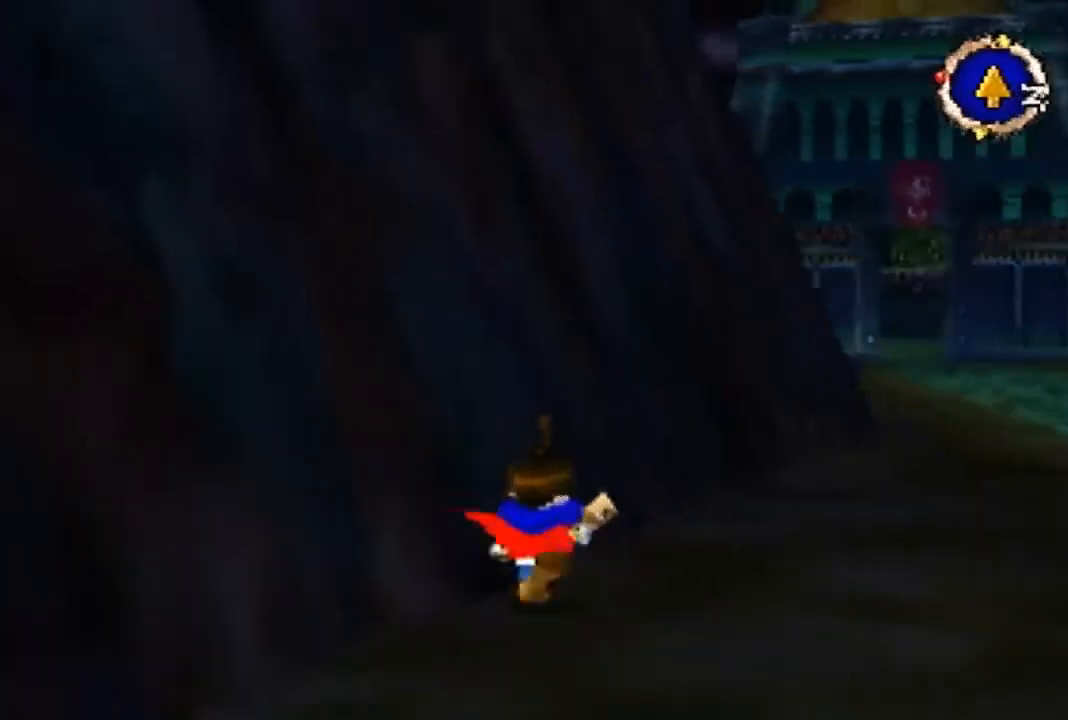
{"buttons": ["B"], "left_stick": "up", "events": []}
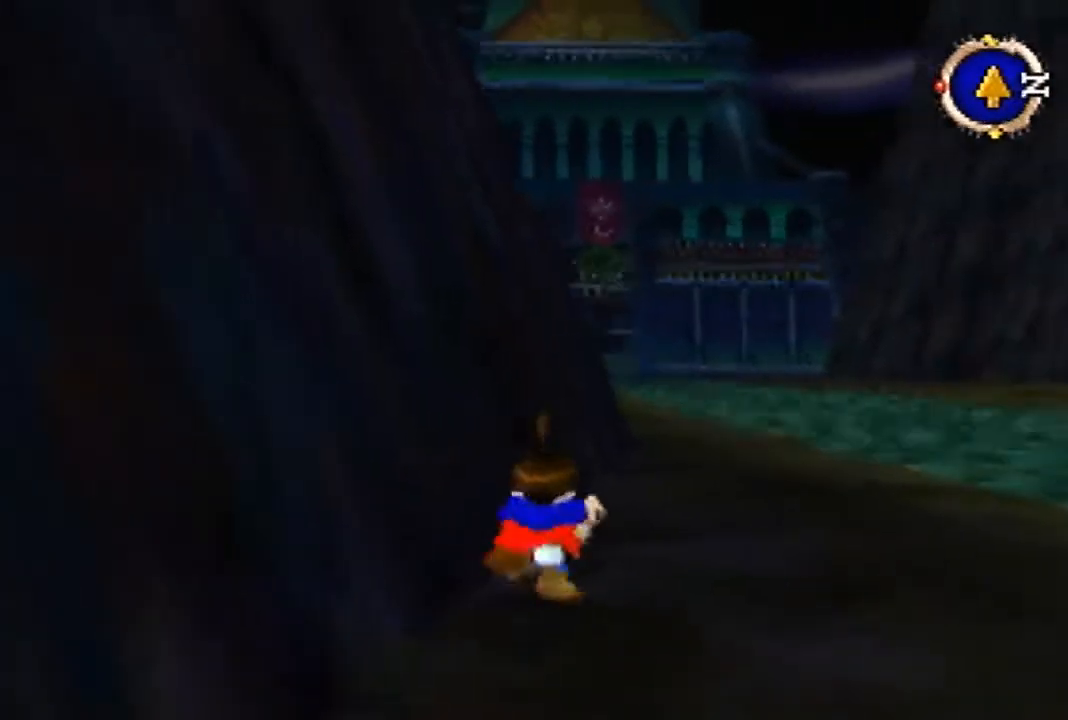
{"buttons": [], "left_stick": "up", "events": [[33, "B", "up"]]}
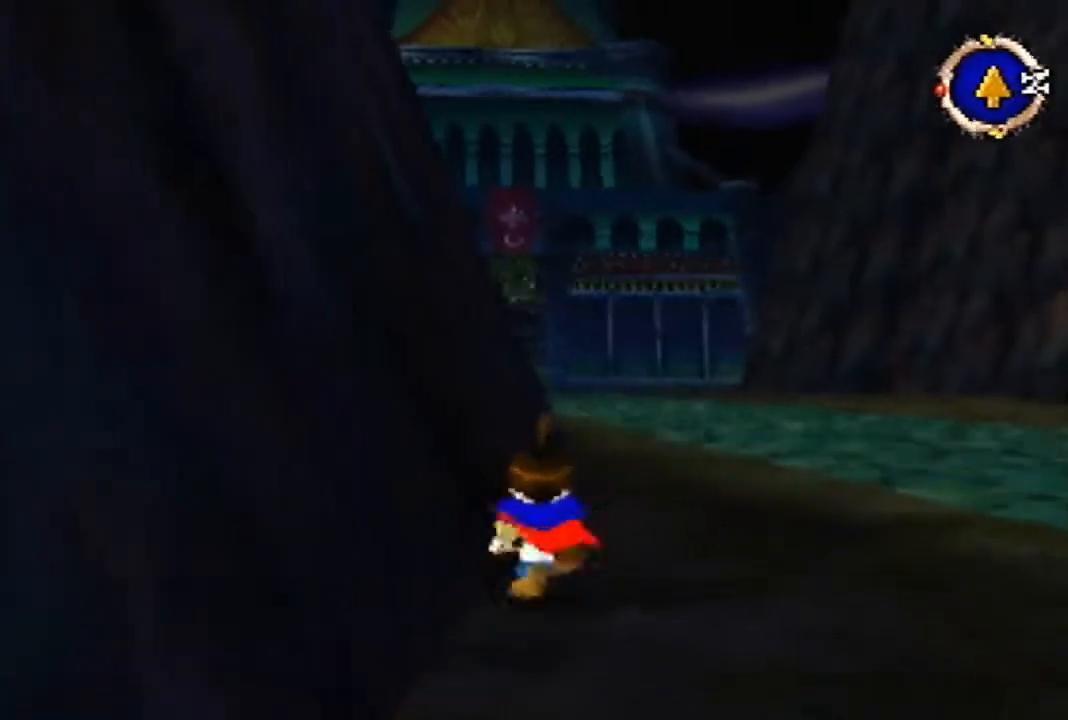
{"buttons": [], "left_stick": "up", "events": []}
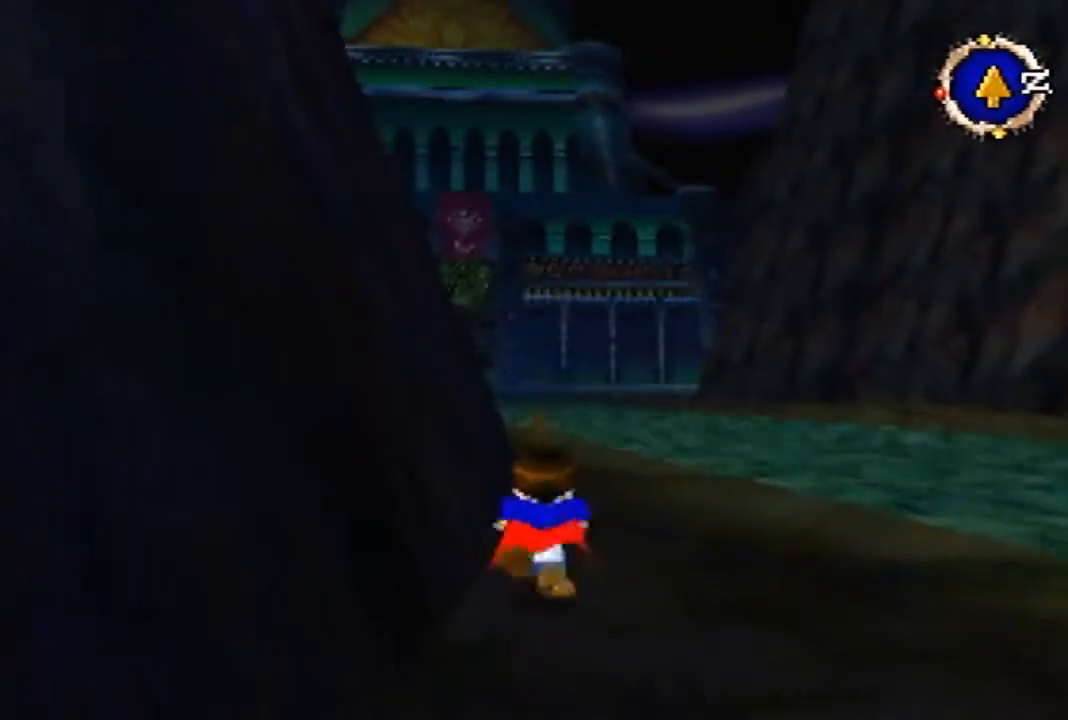
{"buttons": [], "left_stick": "up", "events": []}
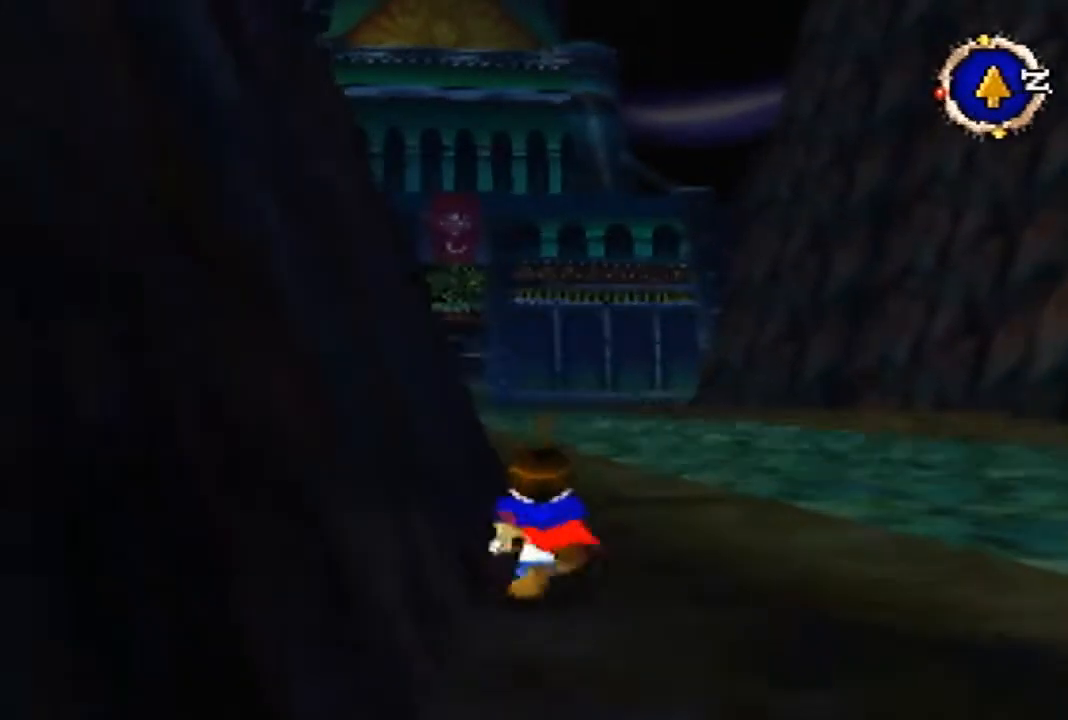
{"buttons": [], "left_stick": "up", "events": []}
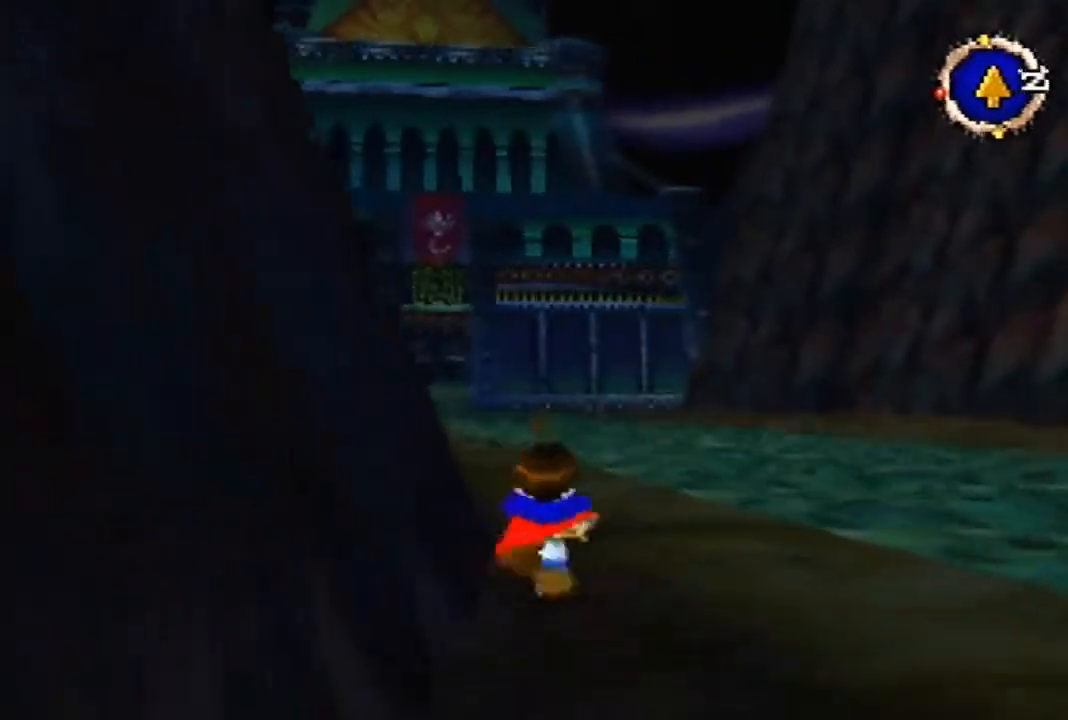
{"buttons": ["B"], "left_stick": "up-left", "events": [[167, "B", "down"], [200, "left_stick", "up-left"]]}
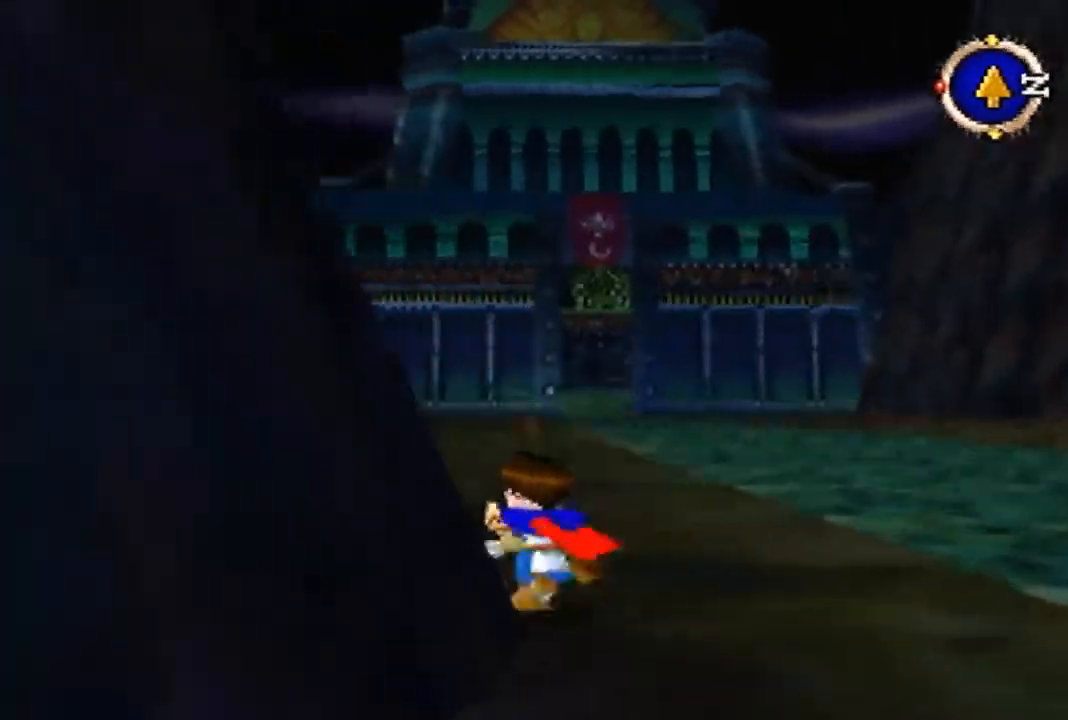
{"buttons": ["B"], "left_stick": "up", "events": [[100, "left_stick", "up"]]}
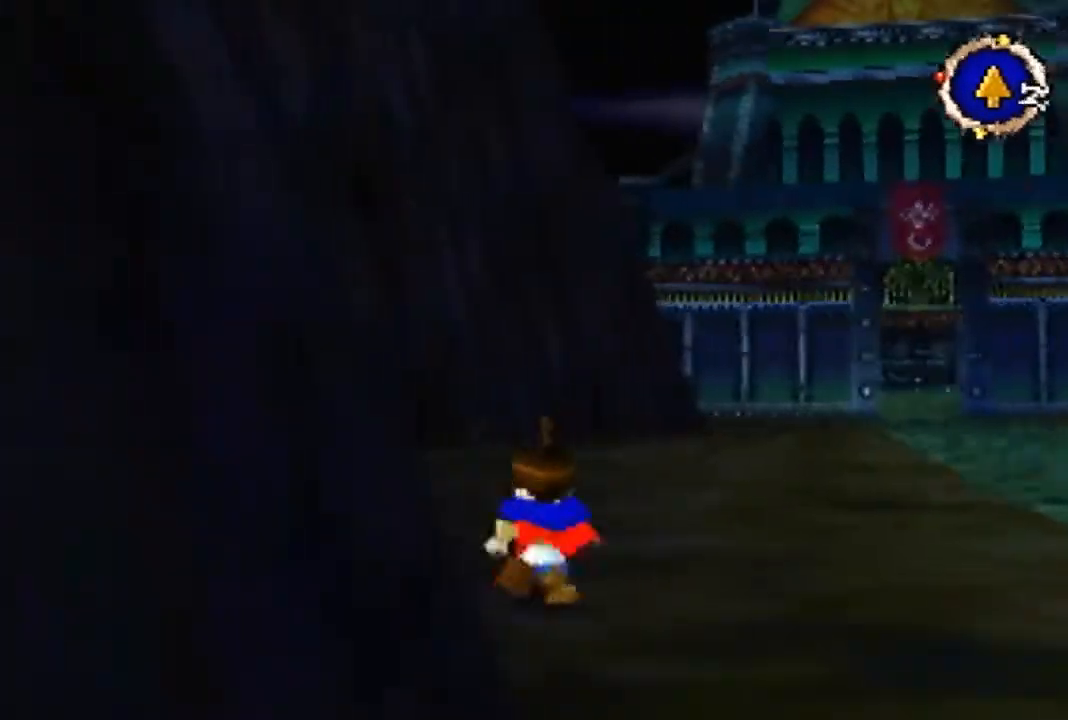
{"buttons": [], "left_stick": "up", "events": [[400, "B", "up"]]}
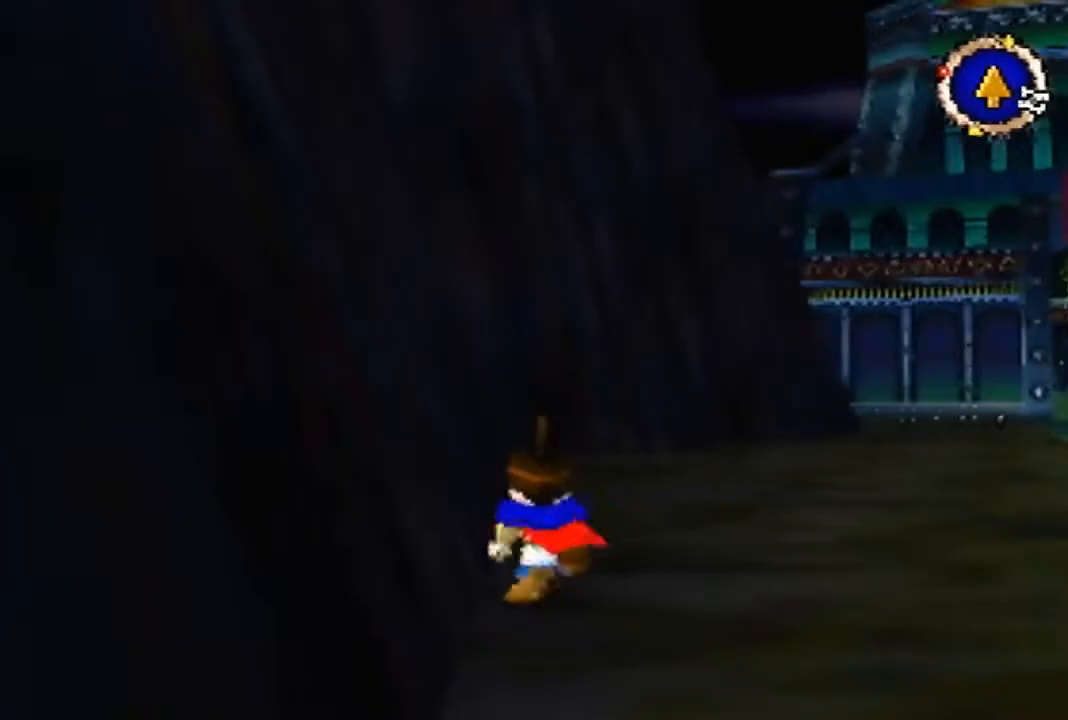
{"buttons": [], "left_stick": "up", "events": []}
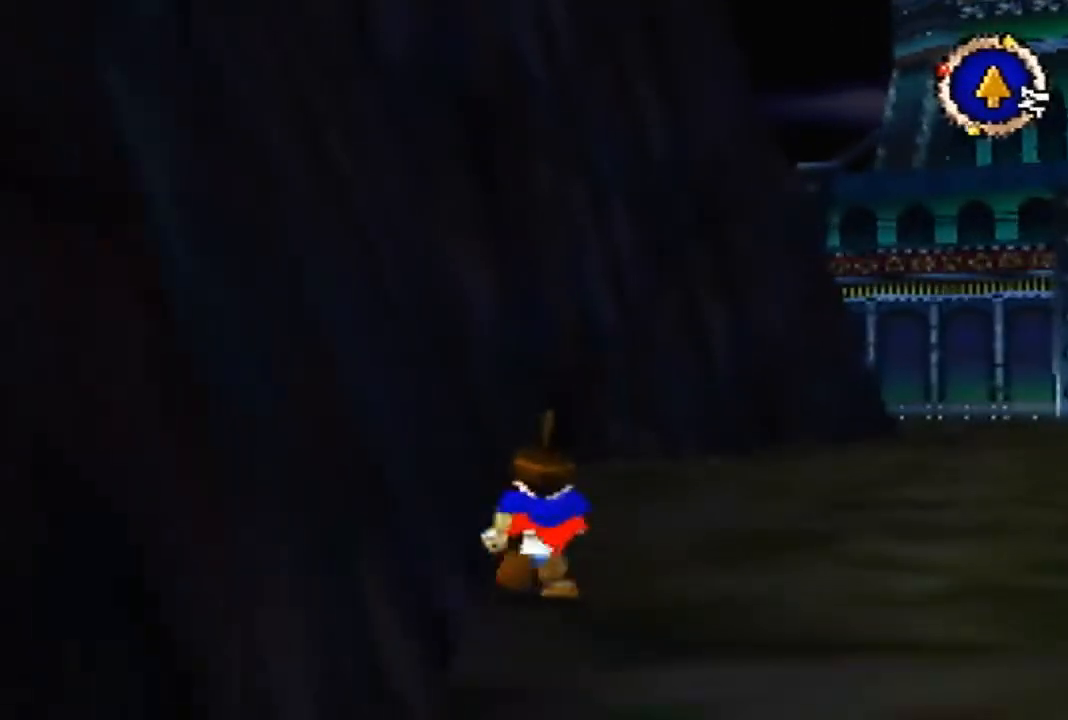
{"buttons": [], "left_stick": "up", "events": []}
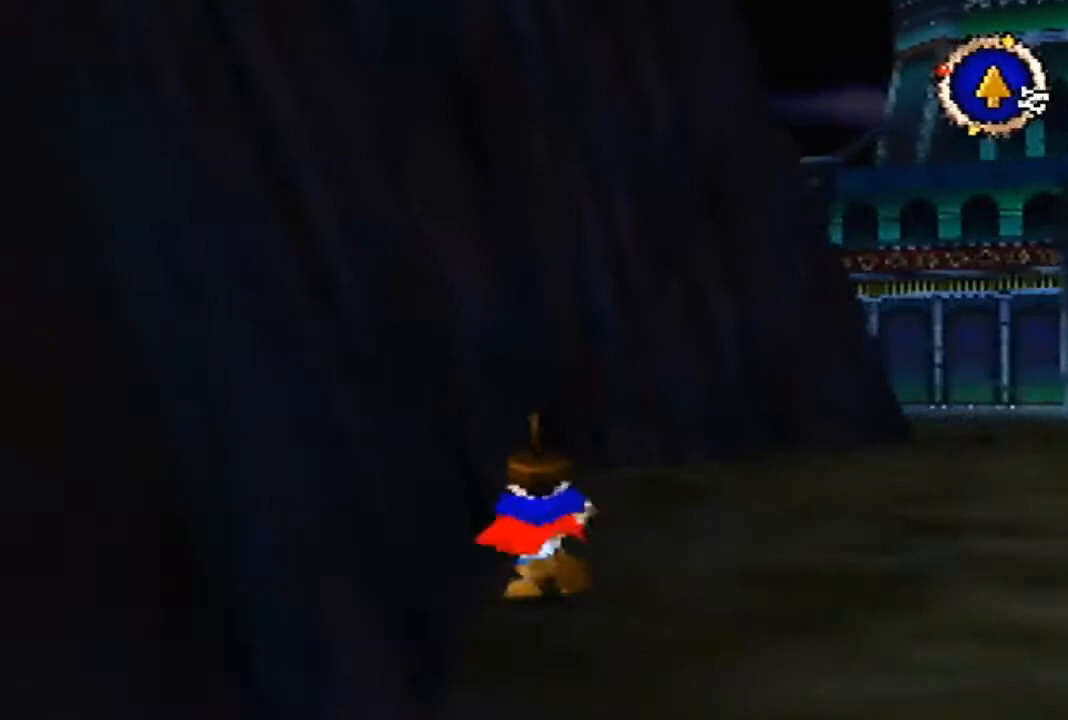
{"buttons": [], "left_stick": "up", "events": []}
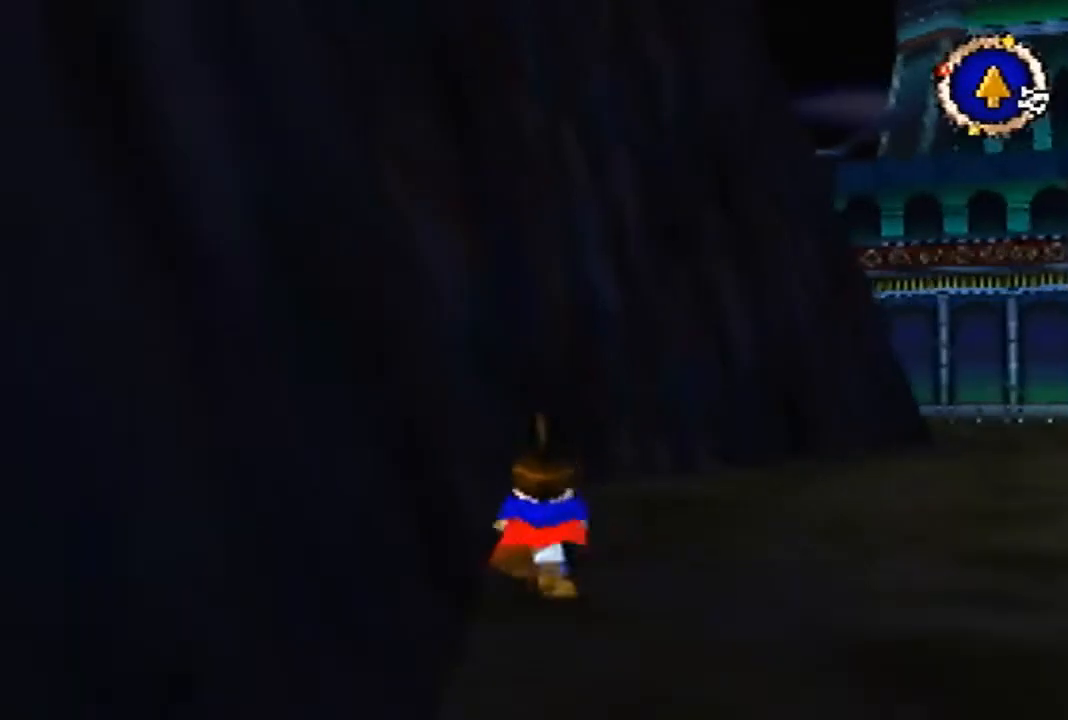
{"buttons": [], "left_stick": "up", "events": []}
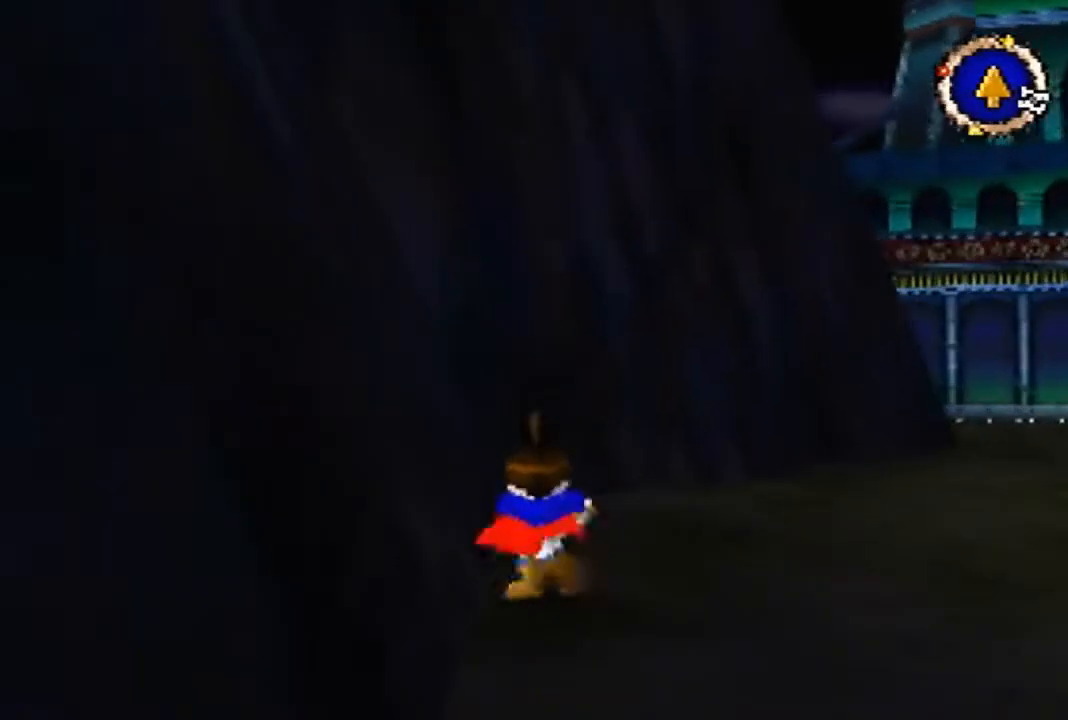
{"buttons": [], "left_stick": "up", "events": []}
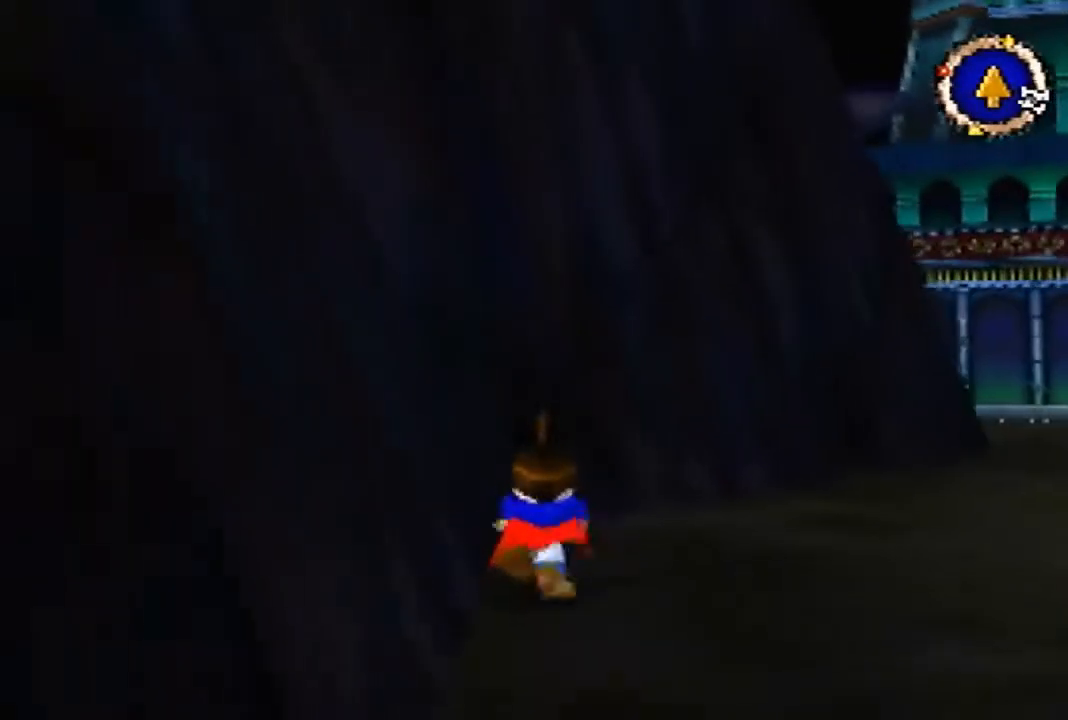
{"buttons": ["B"], "left_stick": "up", "events": [[500, "B", "down"]]}